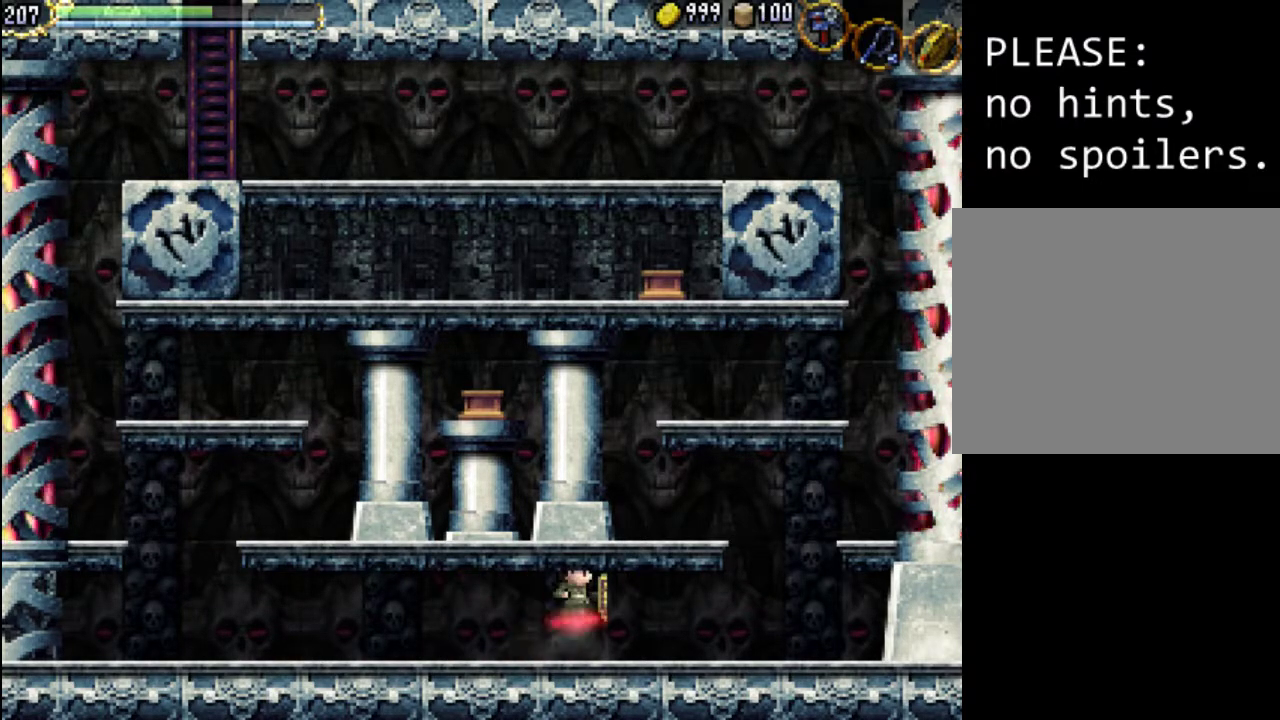
Gameplay with a controller (Xbox layout); each line is a JSON object with the inputs held at the frame after it. "events" lists button and stick changes between this image and that frame as [ms after this image, input, new state], when the widget could be followed in between. Not read: L3 R3 left_stick right_stick.
{"buttons": [], "events": [[133, "A", "up"], [200, "DPAD_RIGHT", "up"], [200, "DPAD_UP", "up"], [333, "DPAD_RIGHT", "down"], [500, "DPAD_RIGHT", "up"]]}
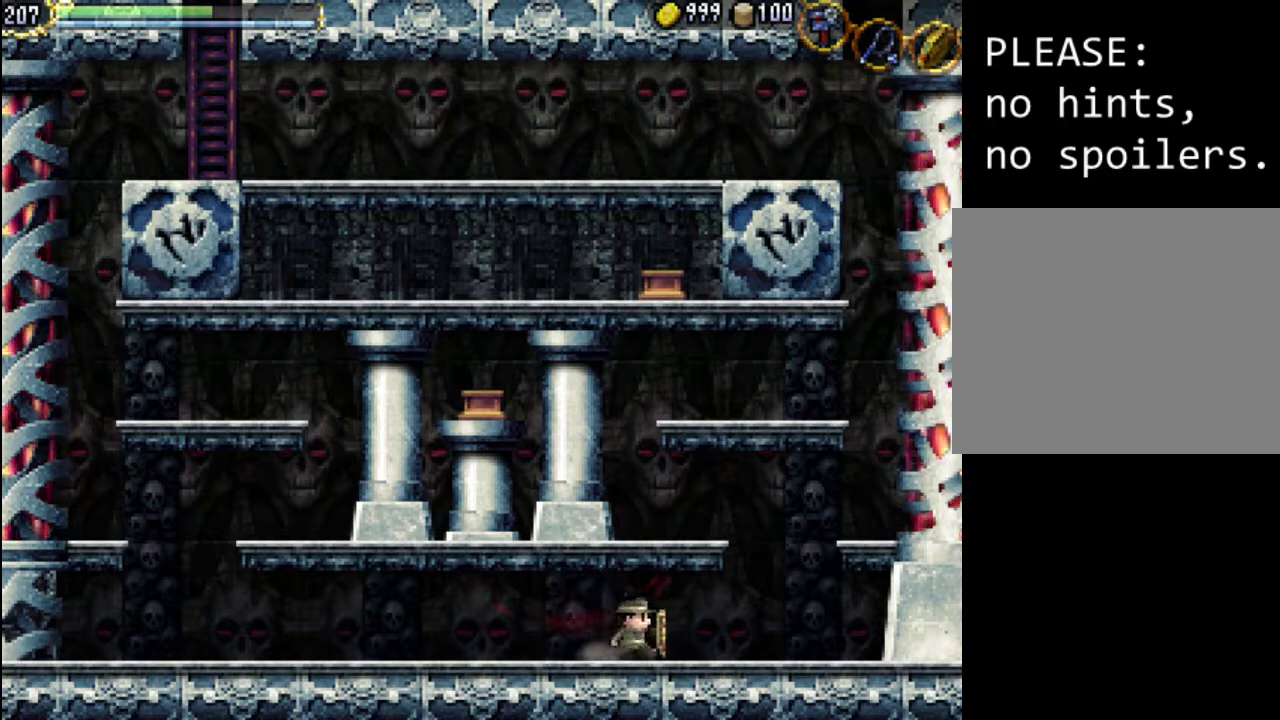
{"buttons": ["X", "DPAD_UP"], "events": [[67, "DPAD_UP", "down"], [100, "A", "down"], [300, "DPAD_UP", "up"], [367, "X", "down"], [500, "A", "up"], [500, "DPAD_UP", "down"]]}
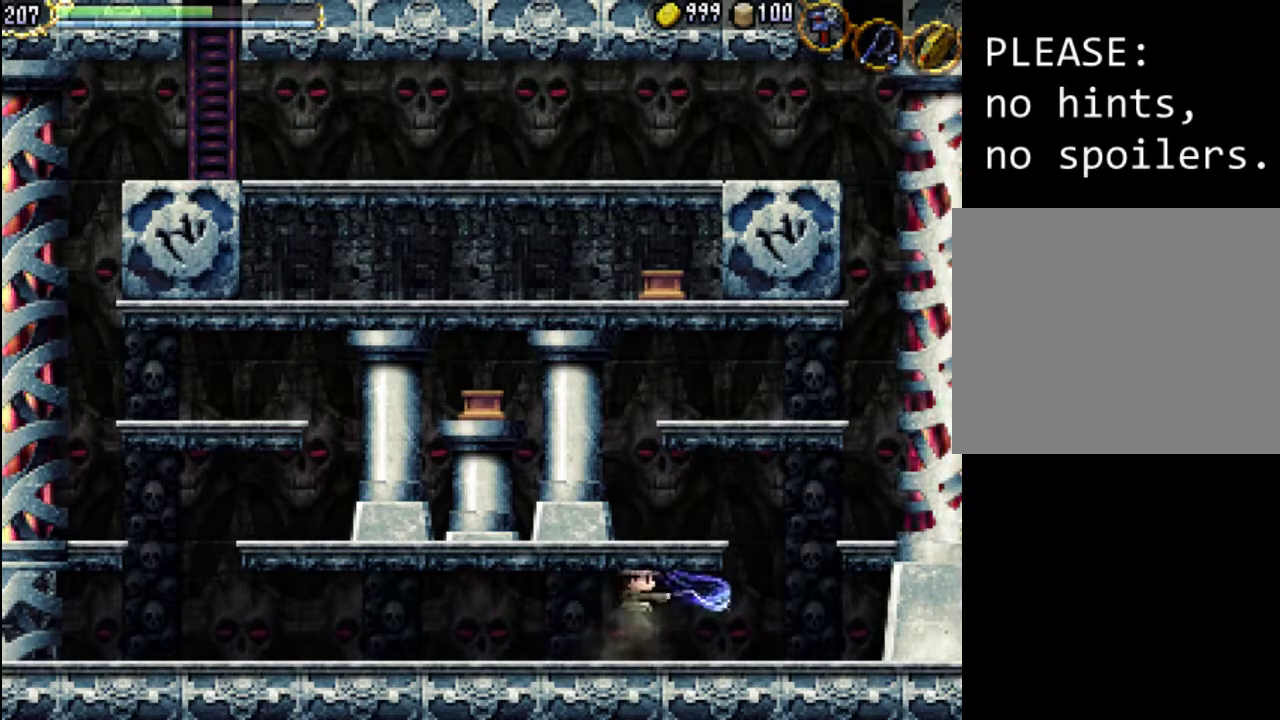
{"buttons": ["DPAD_UP", "DPAD_RIGHT"], "events": [[67, "X", "up"], [167, "DPAD_UP", "up"], [167, "Y", "down"], [333, "DPAD_RIGHT", "down"], [333, "Y", "up"], [500, "DPAD_UP", "down"]]}
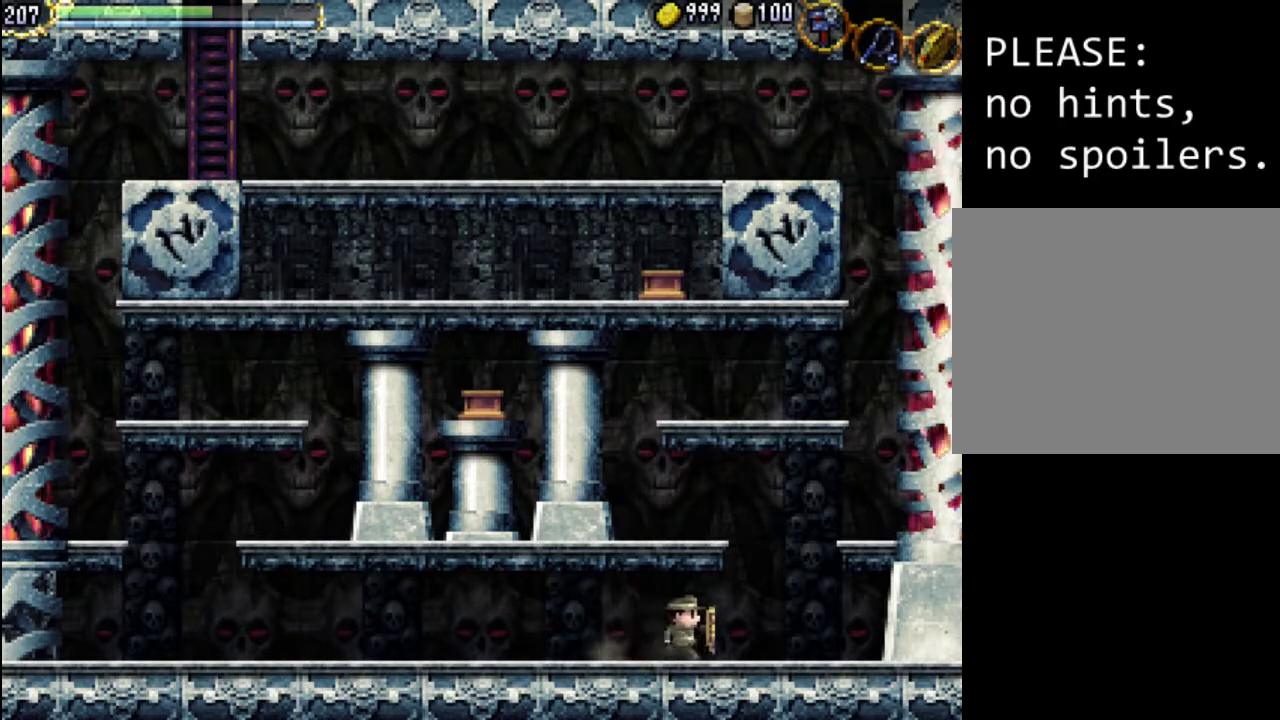
{"buttons": ["DPAD_UP", "DPAD_RIGHT"], "events": [[67, "A", "down"], [67, "DPAD_RIGHT", "up"], [267, "A", "up"], [267, "DPAD_UP", "up"], [333, "A", "down"], [333, "DPAD_UP", "down"], [433, "DPAD_RIGHT", "down"], [467, "A", "up"]]}
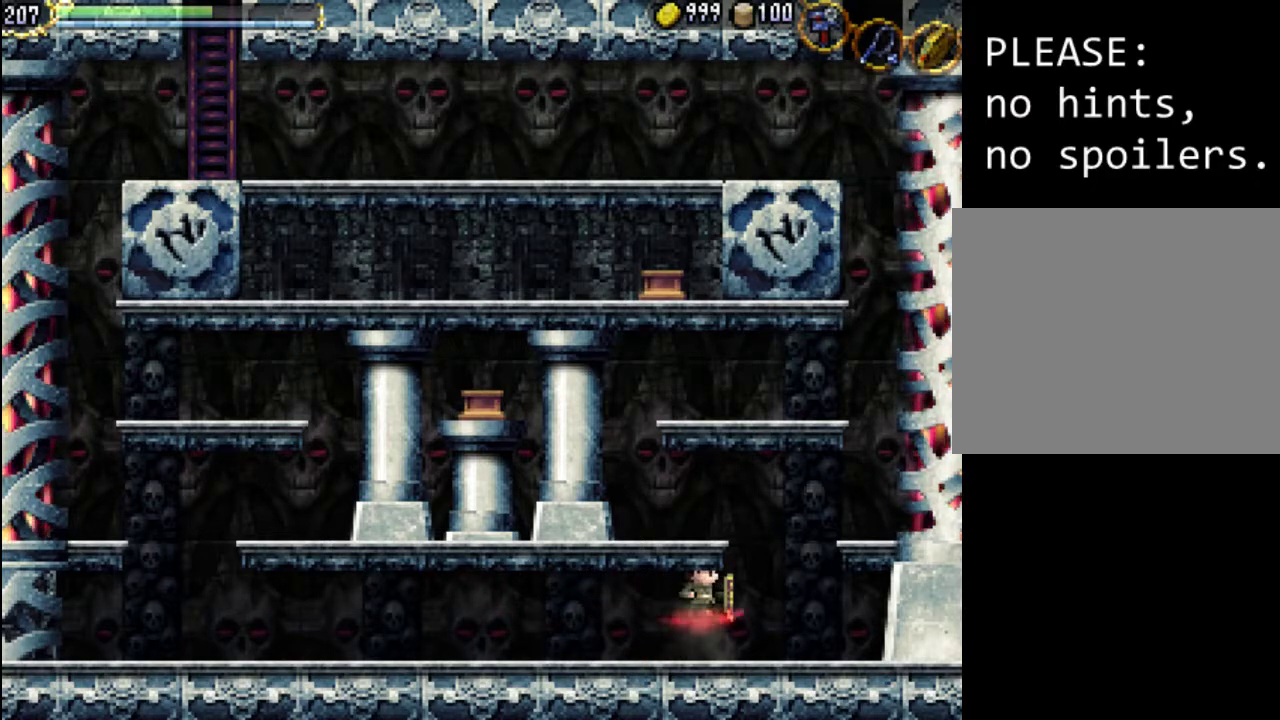
{"buttons": ["A", "DPAD_RIGHT"], "events": [[200, "DPAD_UP", "up"], [367, "A", "down"]]}
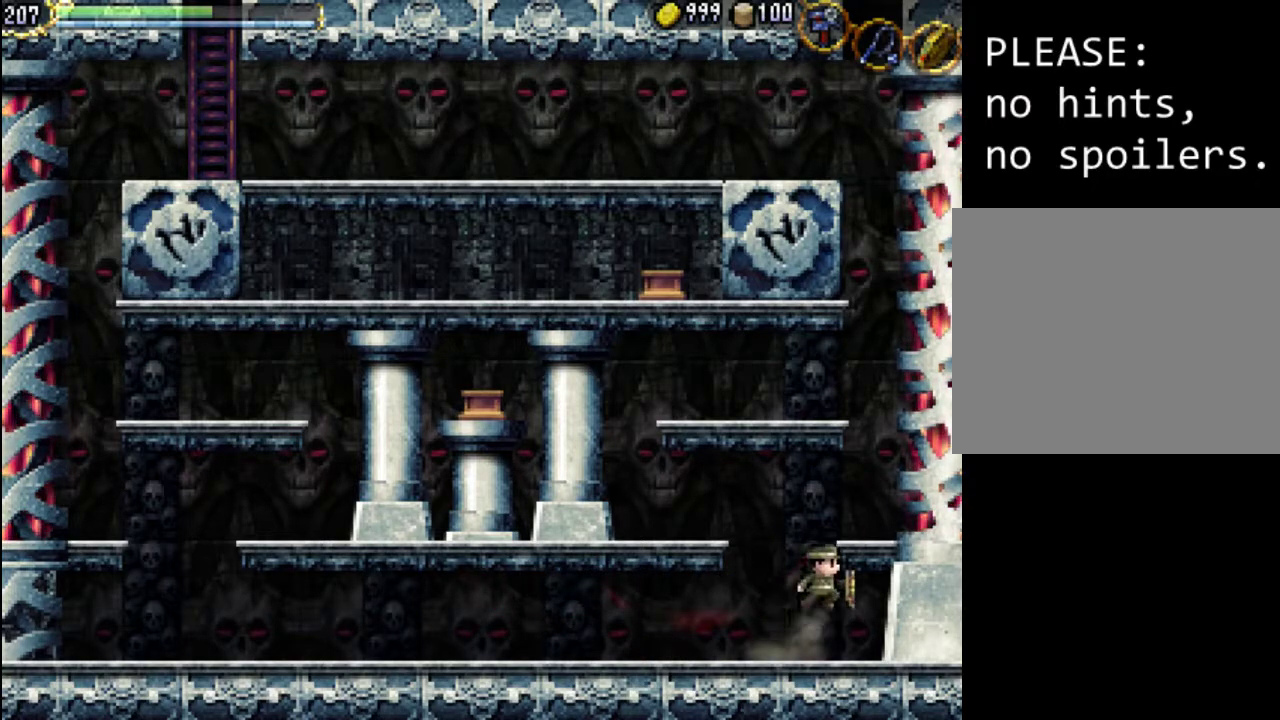
{"buttons": ["DPAD_RIGHT"], "events": [[400, "A", "up"]]}
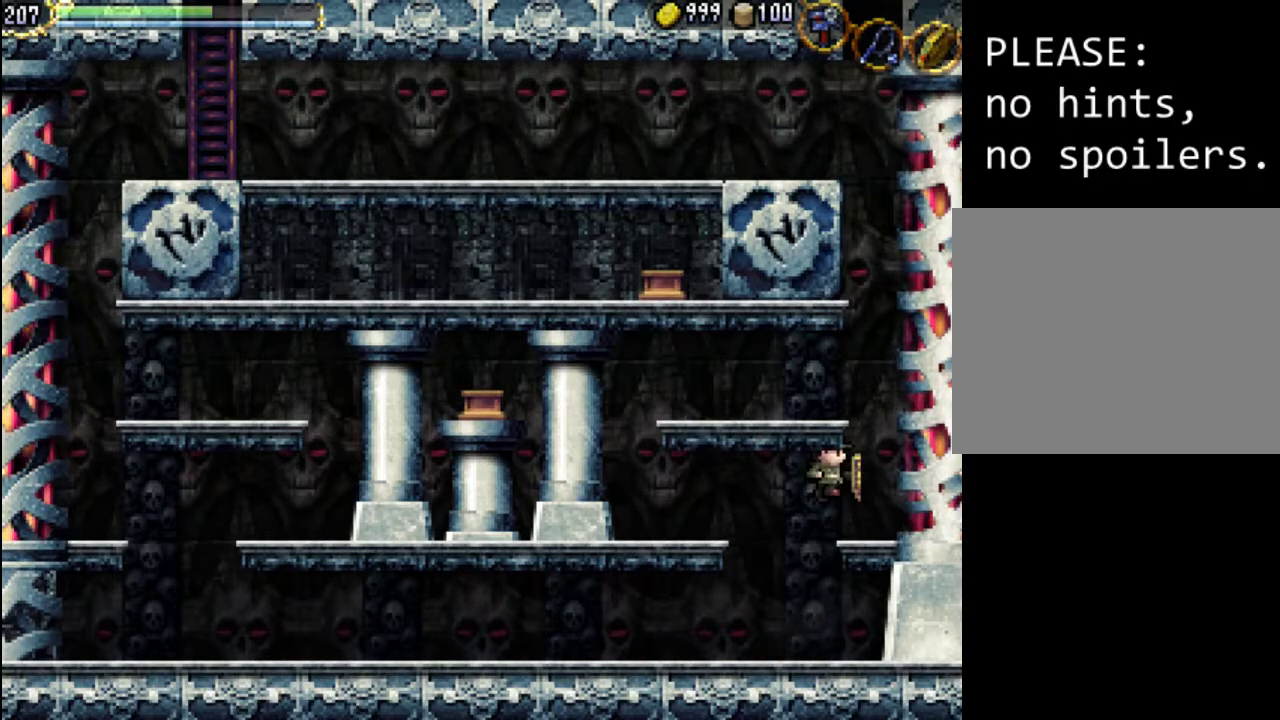
{"buttons": ["DPAD_RIGHT"], "events": []}
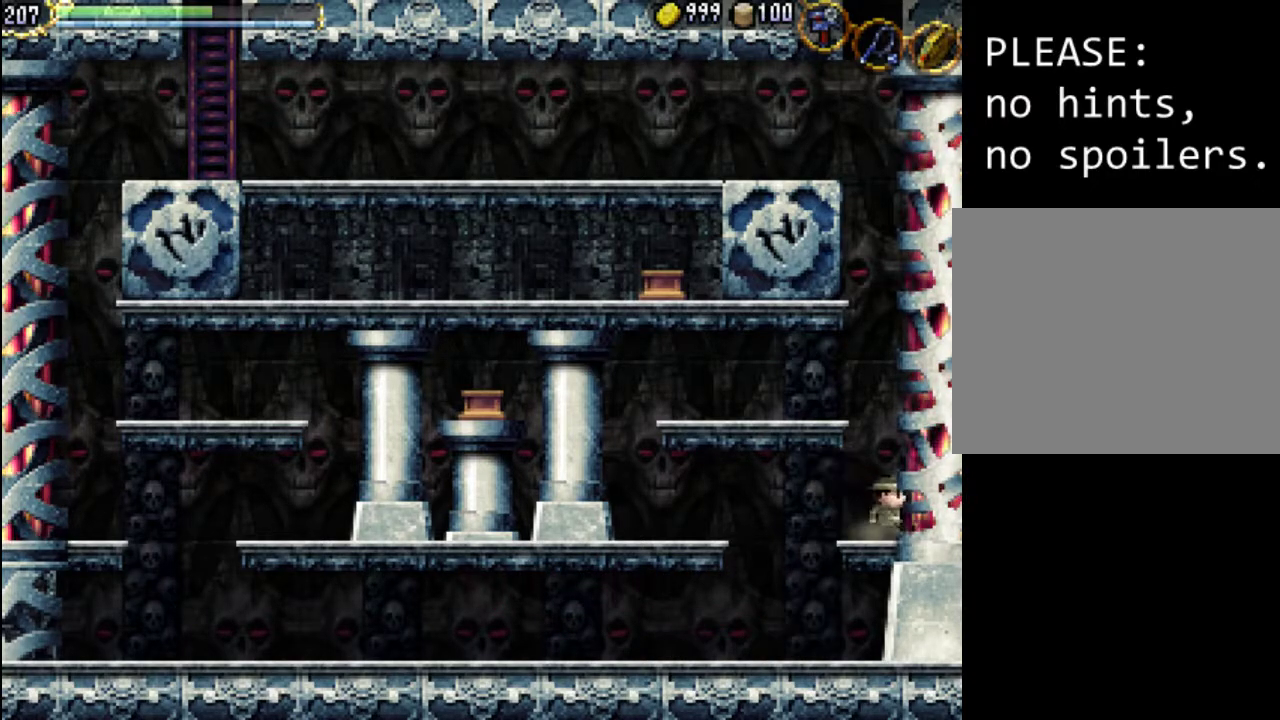
{"buttons": ["A", "DPAD_RIGHT"], "events": [[67, "A", "down"]]}
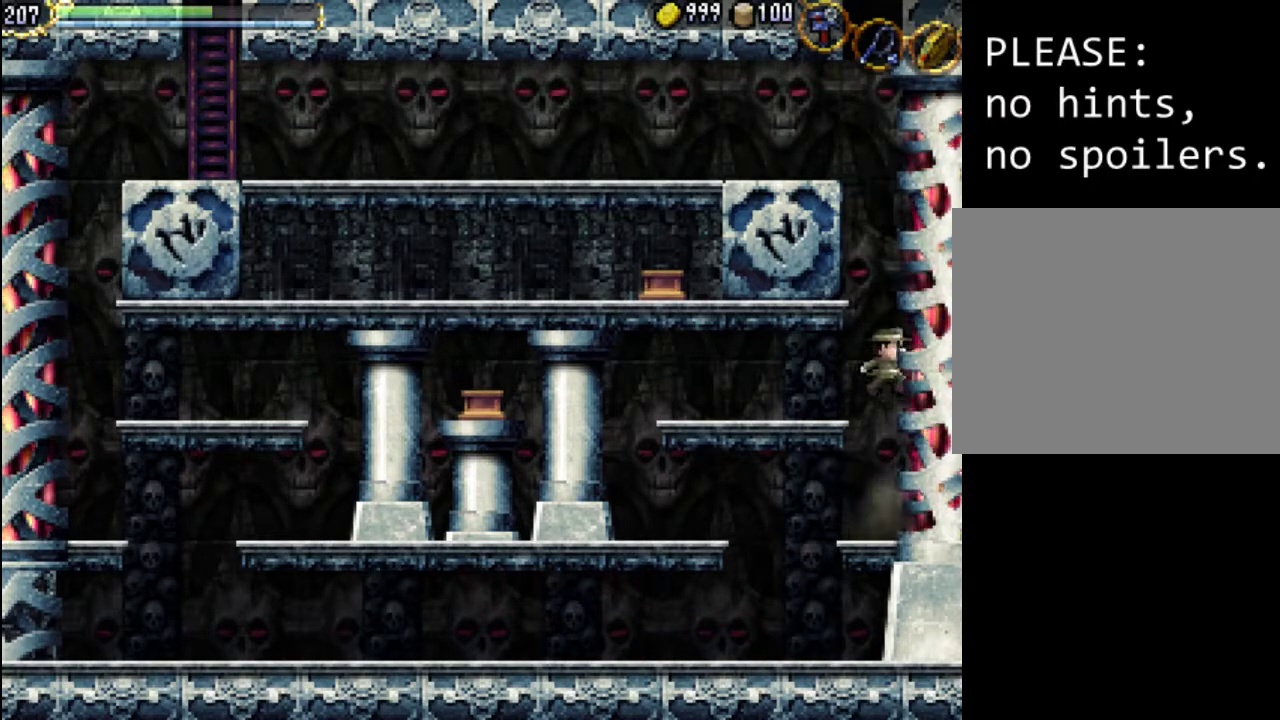
{"buttons": ["DPAD_RIGHT"], "events": [[67, "A", "up"], [167, "DPAD_RIGHT", "up"], [300, "DPAD_LEFT", "down"], [433, "DPAD_LEFT", "up"], [467, "DPAD_RIGHT", "down"]]}
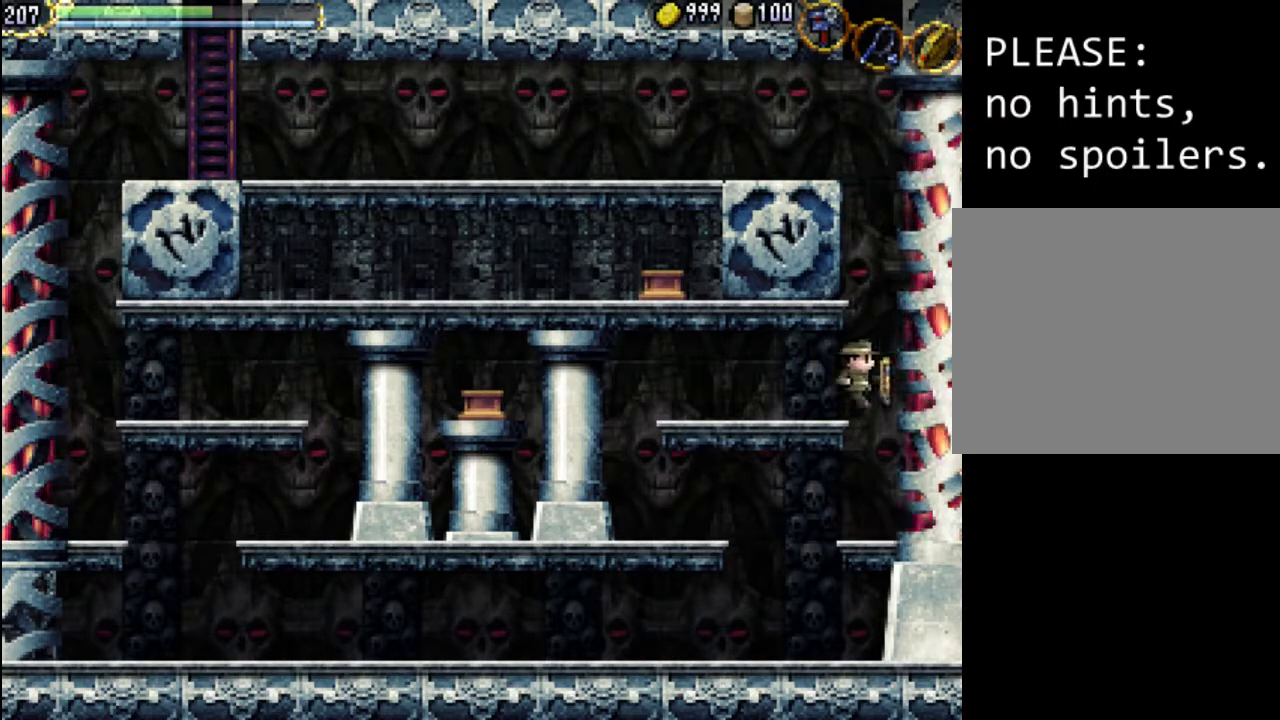
{"buttons": ["DPAD_UP", "DPAD_RIGHT"], "events": [[67, "A", "down"], [200, "DPAD_UP", "down"], [200, "X", "down"], [500, "A", "up"], [500, "X", "up"]]}
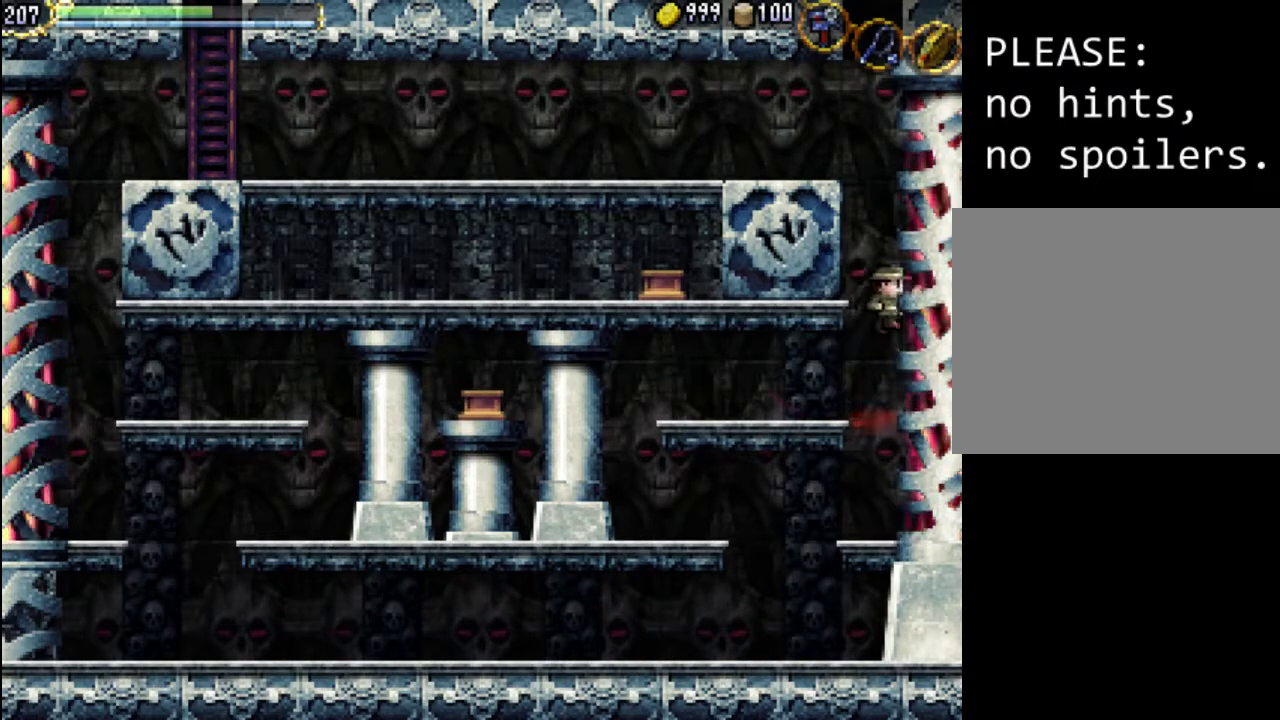
{"buttons": ["DPAD_RIGHT"], "events": [[133, "DPAD_UP", "up"], [267, "X", "down"], [400, "X", "up"]]}
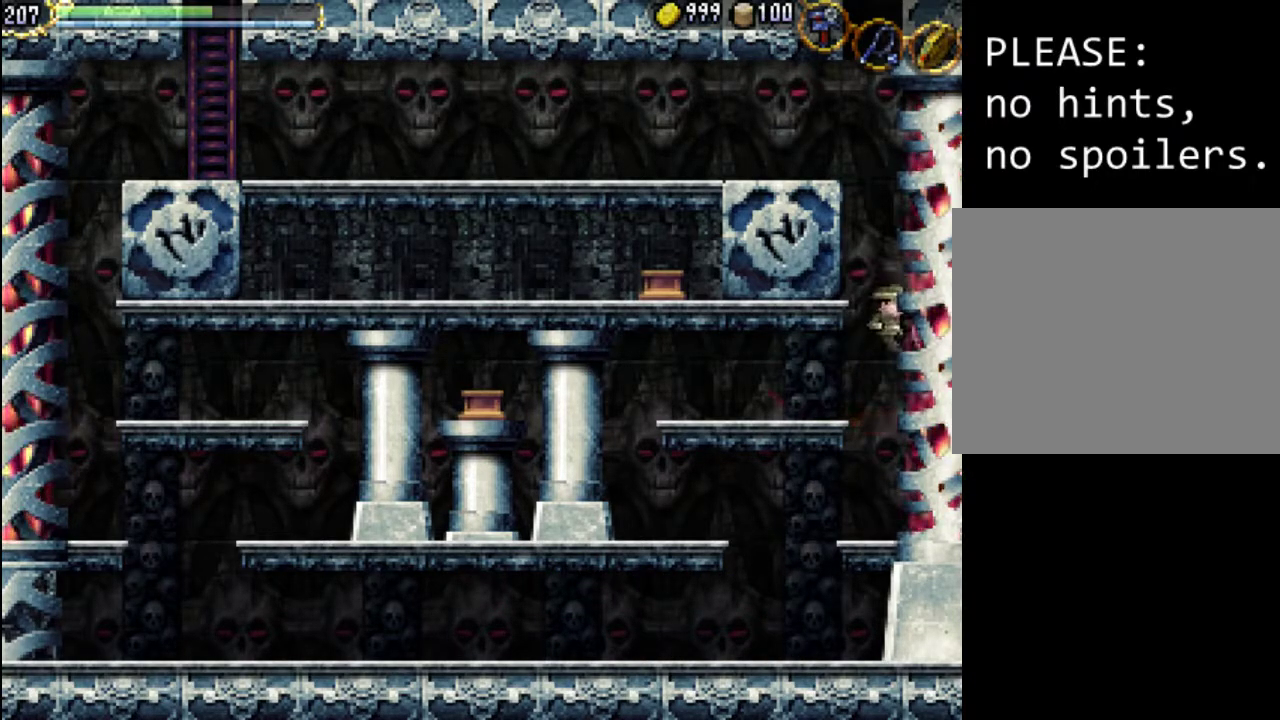
{"buttons": ["DPAD_RIGHT"], "events": [[33, "X", "down"], [167, "X", "up"], [233, "A", "down"], [233, "X", "down"], [333, "X", "up"], [400, "X", "down"], [500, "A", "up"], [500, "X", "up"]]}
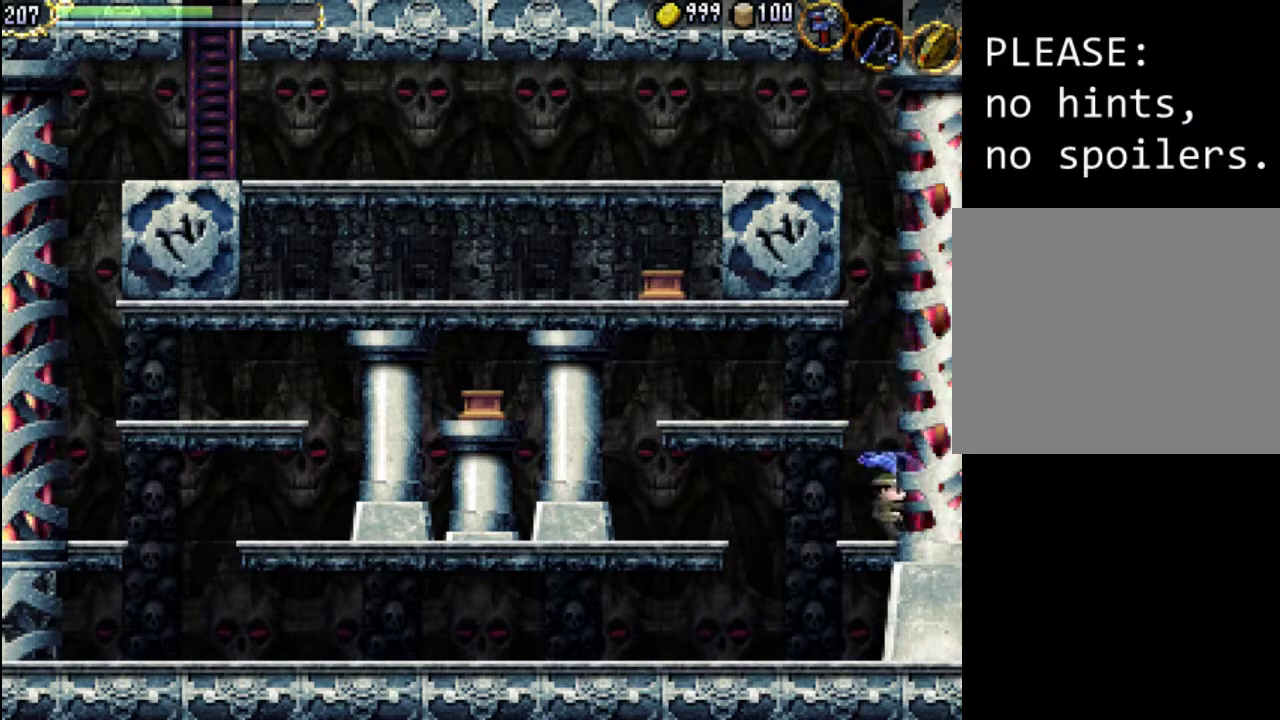
{"buttons": ["A", "DPAD_LEFT"], "events": [[167, "A", "down"], [167, "DPAD_RIGHT", "up"], [433, "DPAD_LEFT", "down"]]}
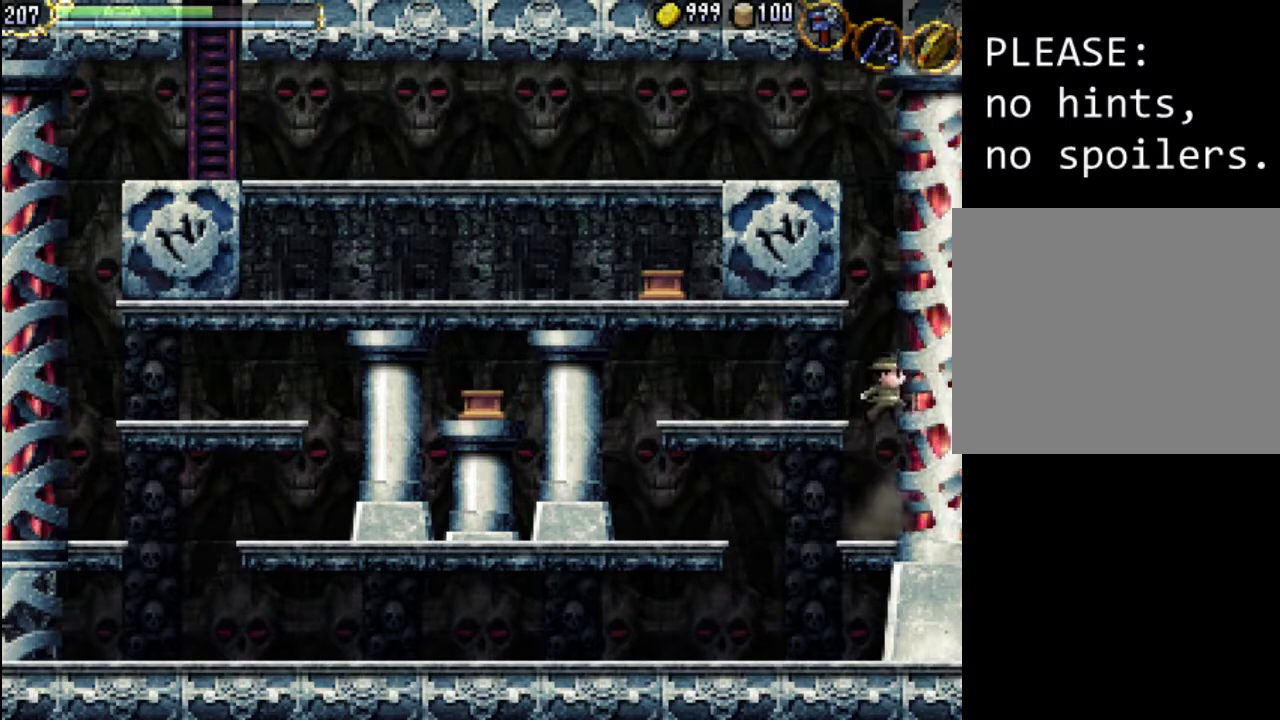
{"buttons": ["DPAD_LEFT"], "events": [[100, "A", "up"]]}
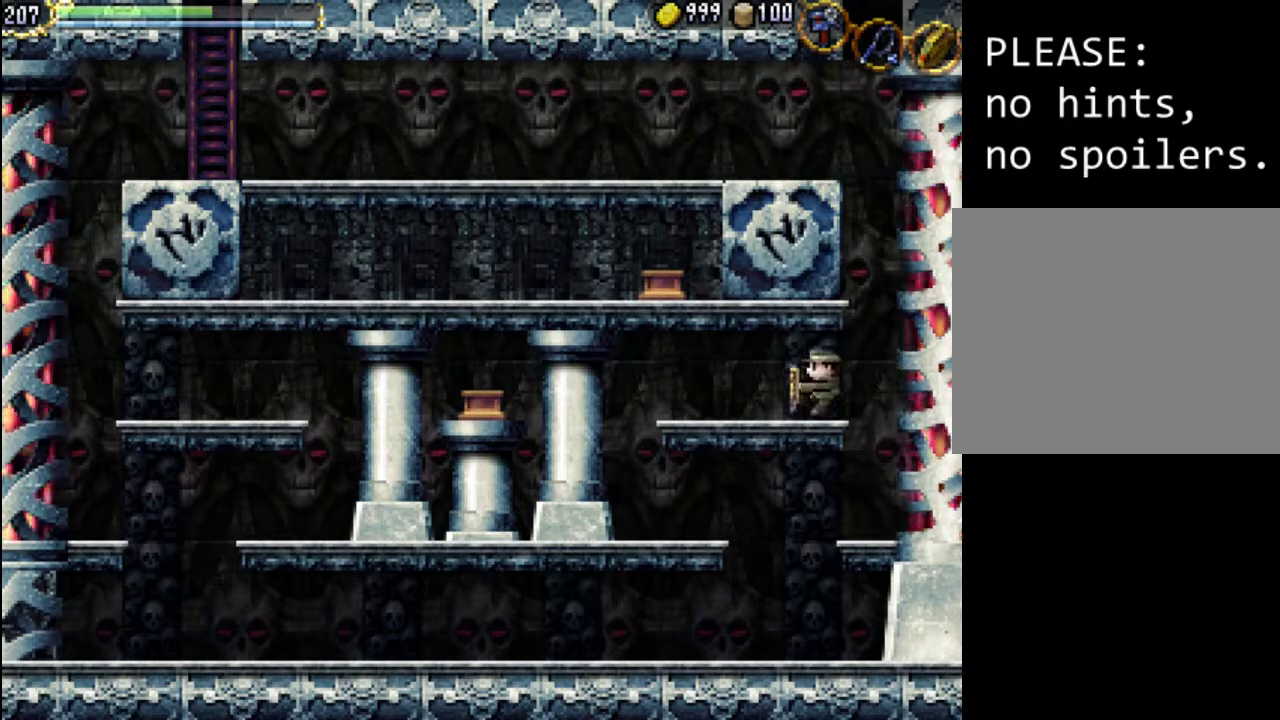
{"buttons": ["A", "DPAD_LEFT"], "events": [[500, "A", "down"]]}
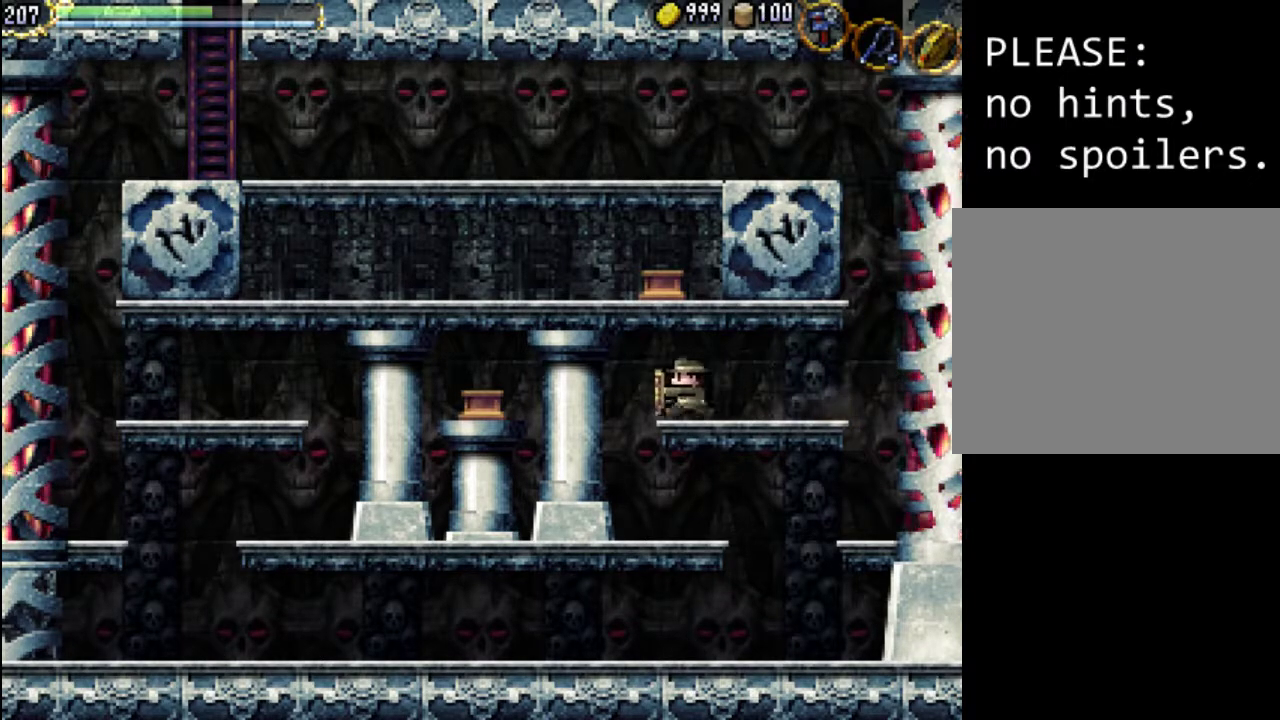
{"buttons": ["A", "DPAD_LEFT"], "events": [[233, "A", "up"], [300, "A", "down"]]}
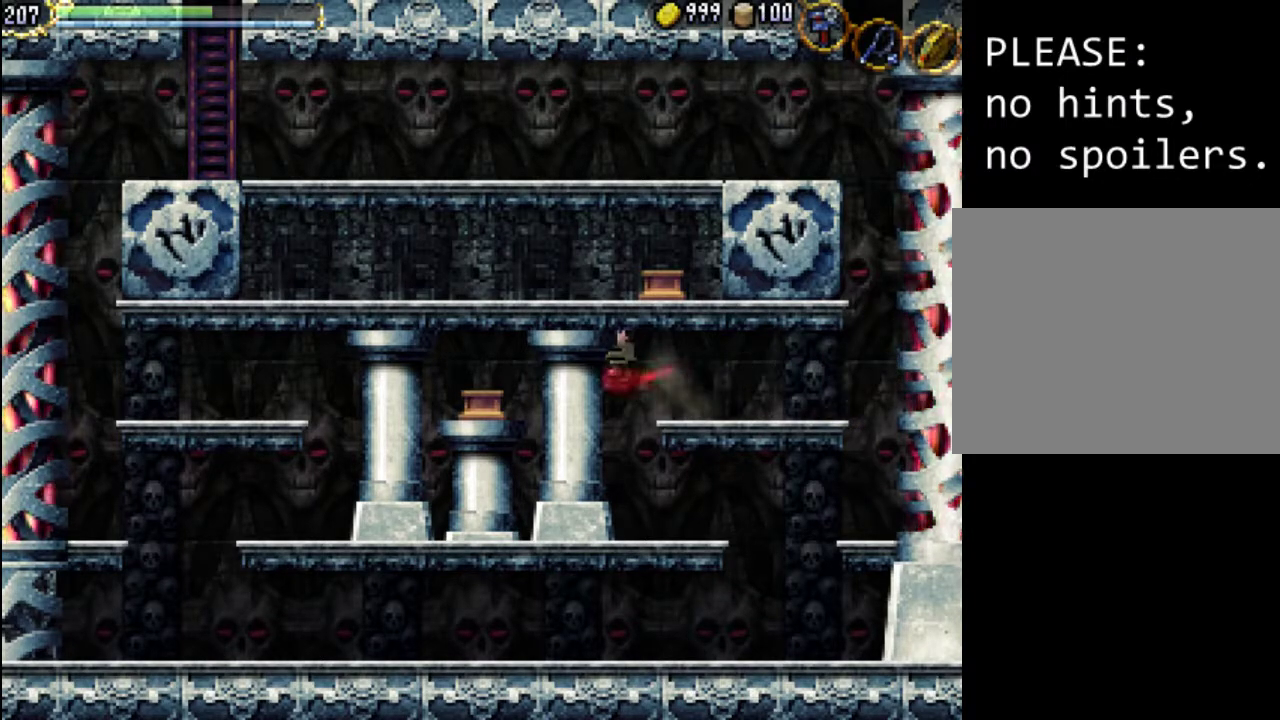
{"buttons": ["DPAD_RIGHT"], "events": [[67, "DPAD_LEFT", "up"], [133, "A", "up"], [133, "DPAD_RIGHT", "down"]]}
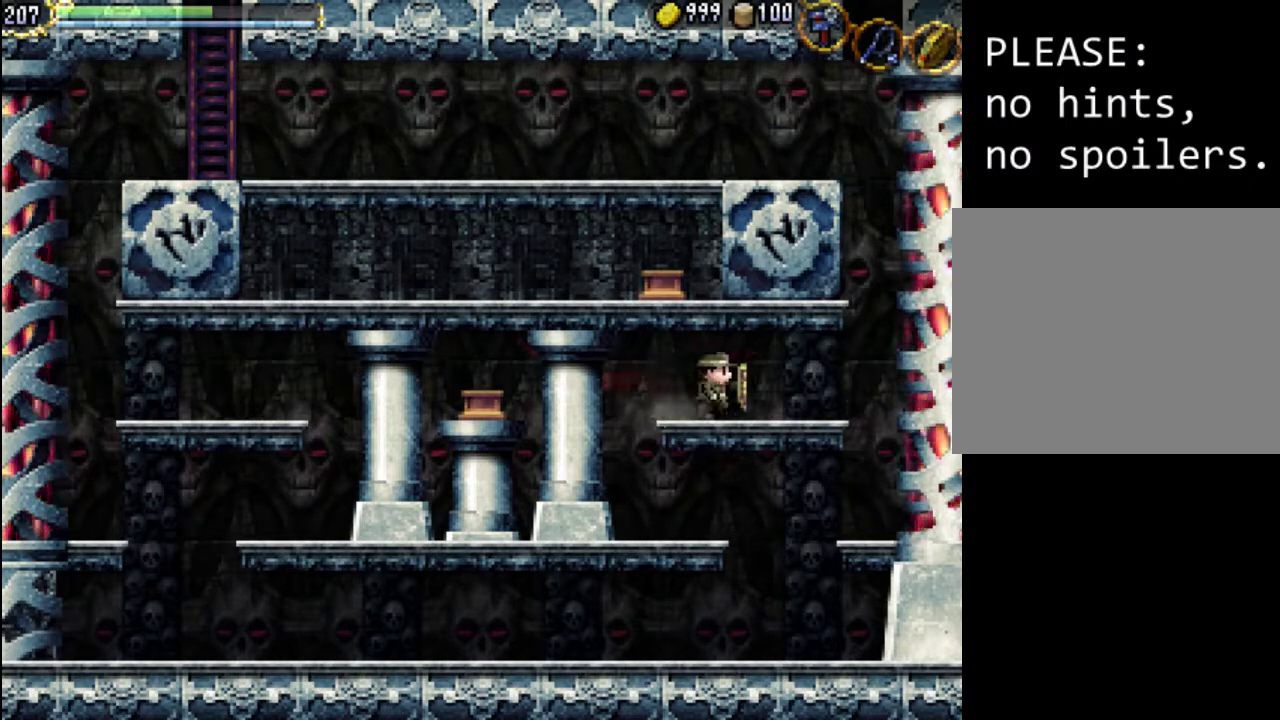
{"buttons": ["A", "DPAD_RIGHT"], "events": [[467, "A", "down"]]}
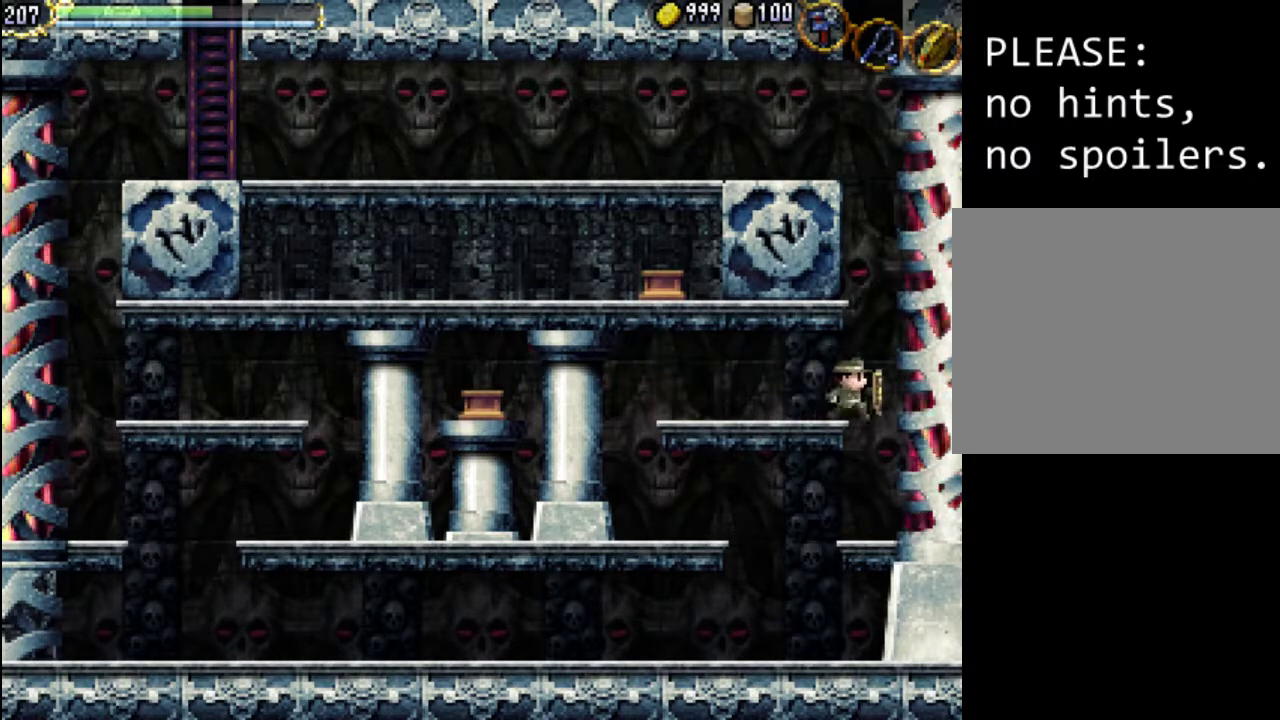
{"buttons": ["DPAD_RIGHT"], "events": [[500, "A", "up"]]}
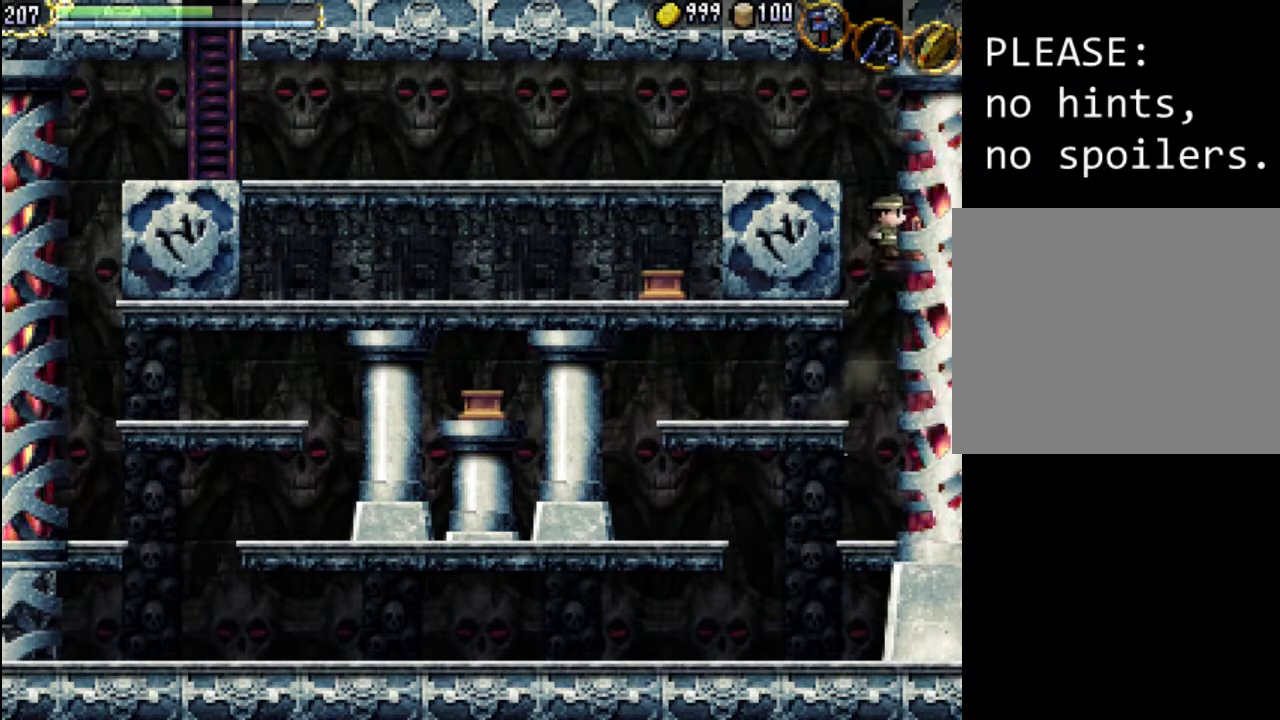
{"buttons": ["A", "DPAD_LEFT"], "events": [[67, "A", "down"], [333, "DPAD_RIGHT", "up"], [400, "DPAD_LEFT", "down"]]}
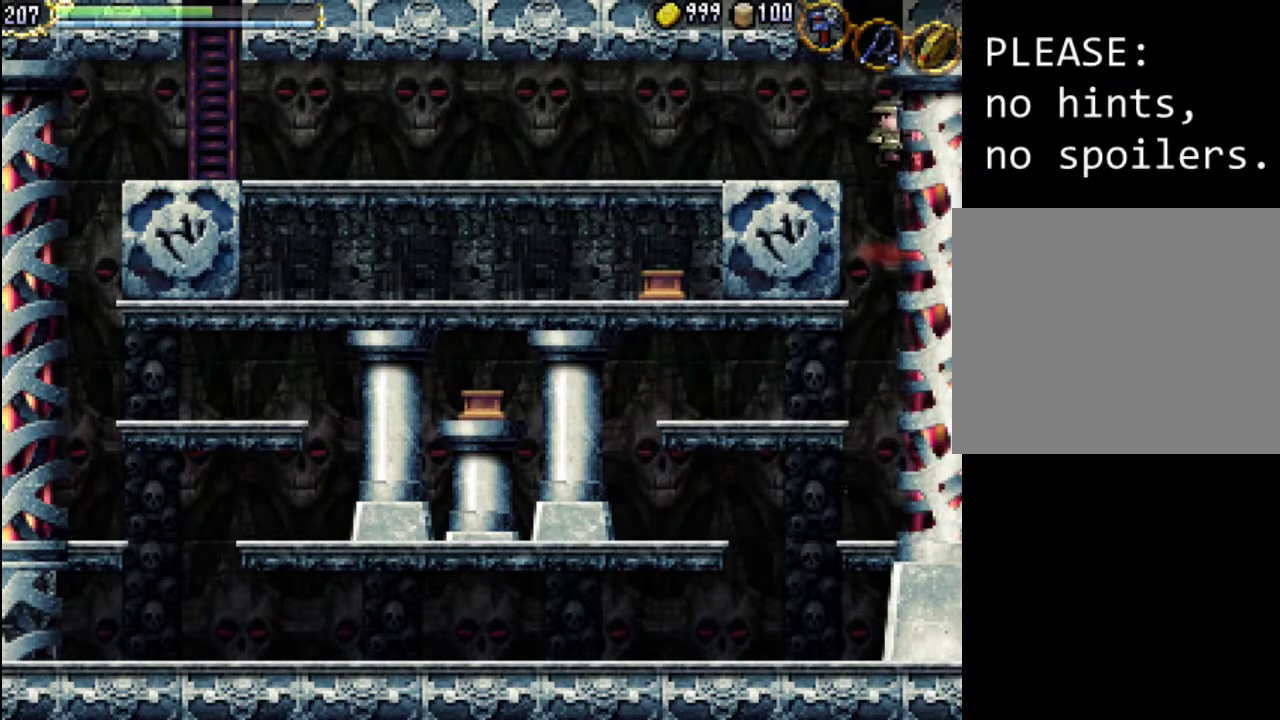
{"buttons": ["START"], "events": [[267, "A", "up"], [433, "START", "down"], [467, "DPAD_LEFT", "up"]]}
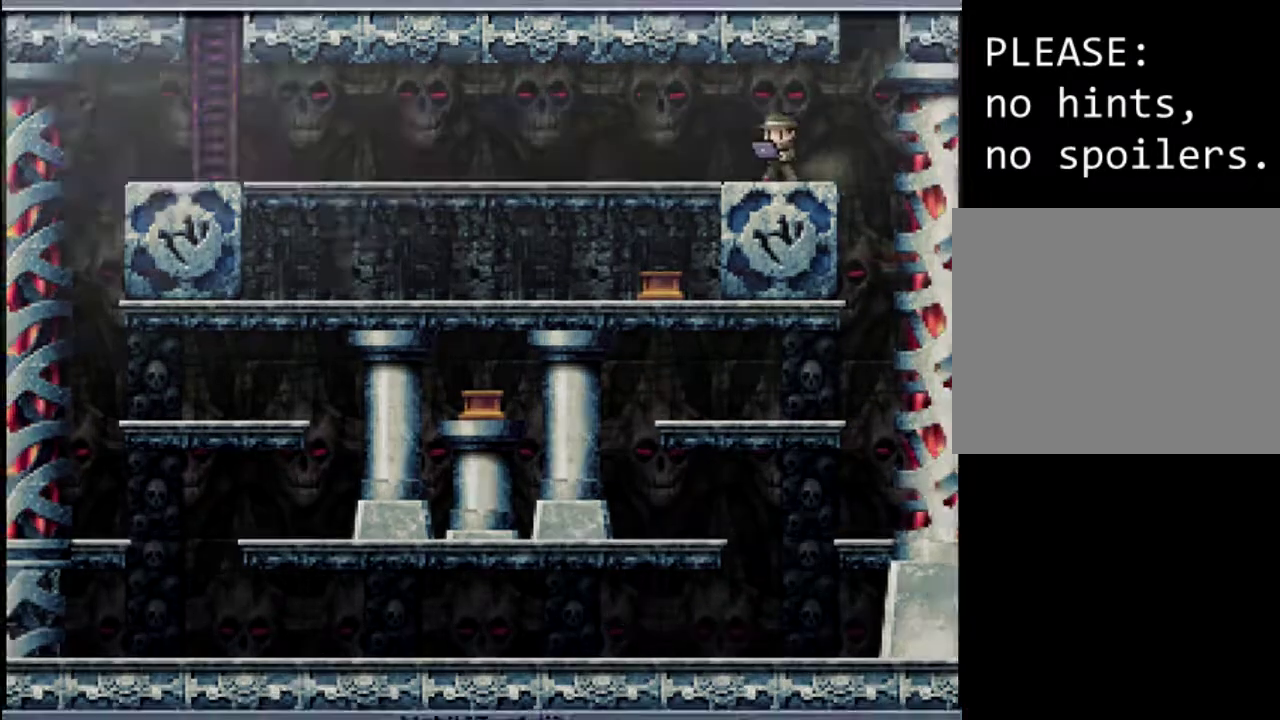
{"buttons": [], "events": [[133, "START", "up"]]}
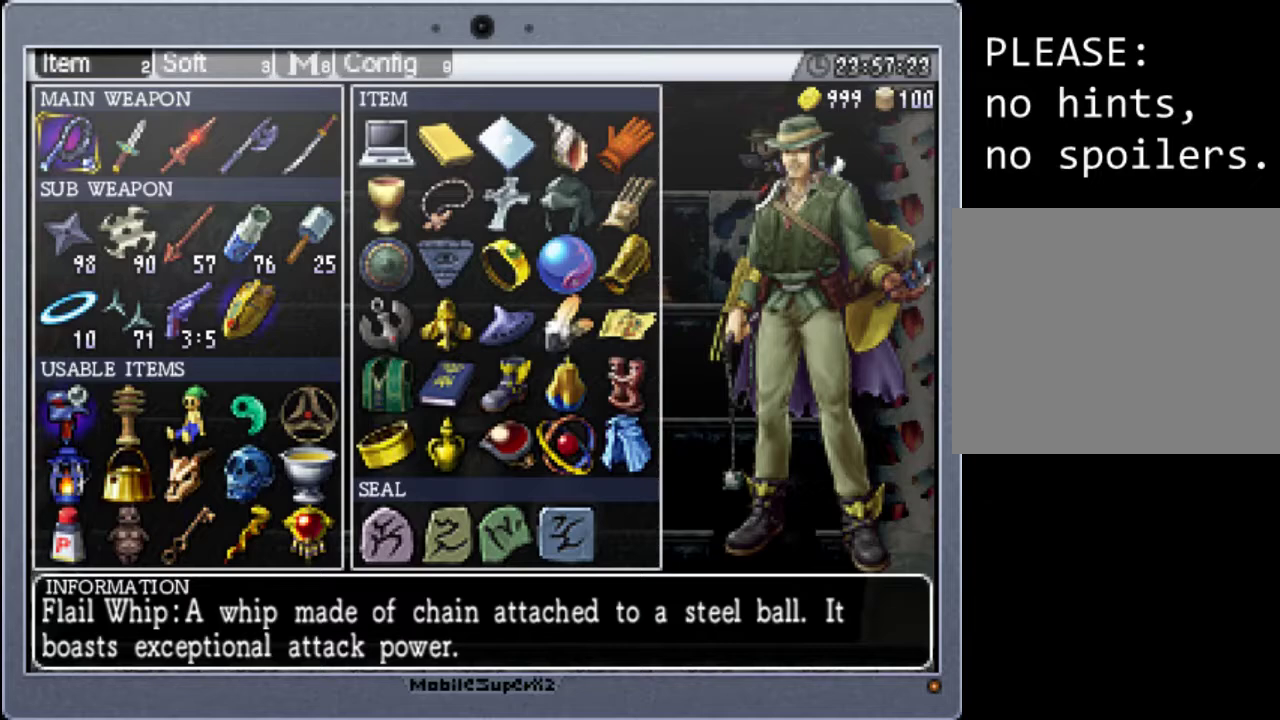
{"buttons": [], "events": []}
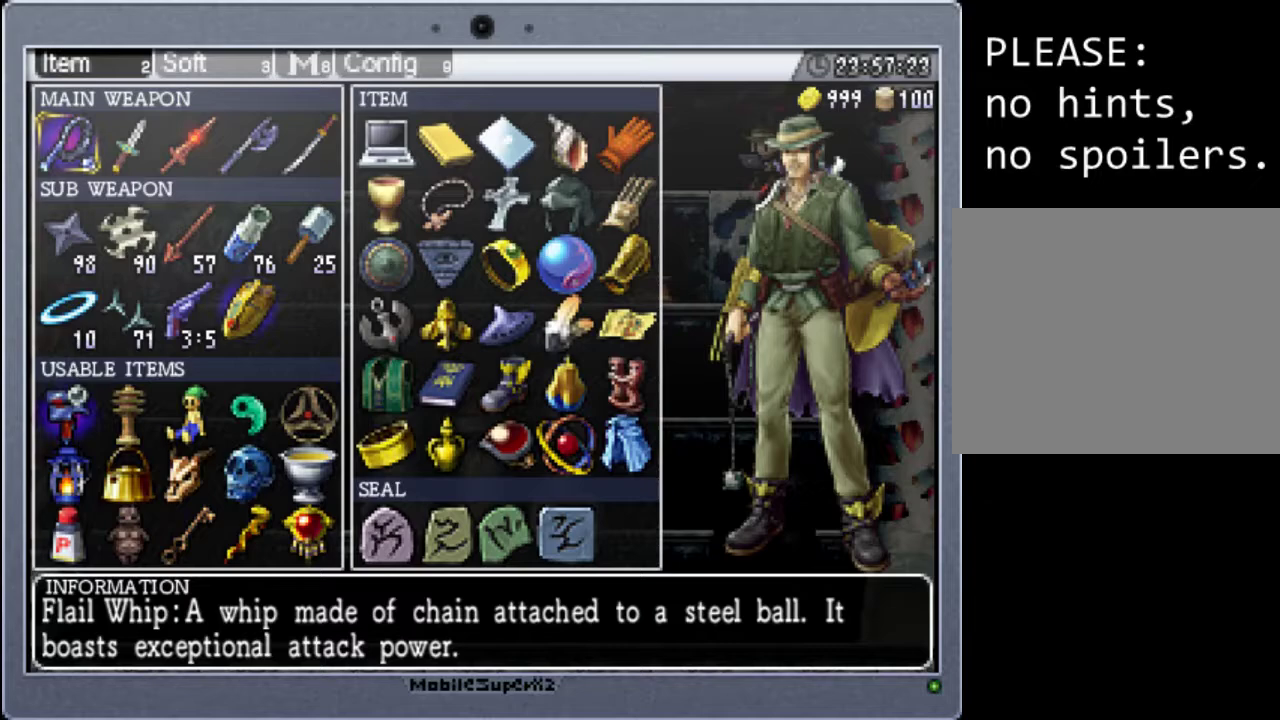
{"buttons": [], "events": []}
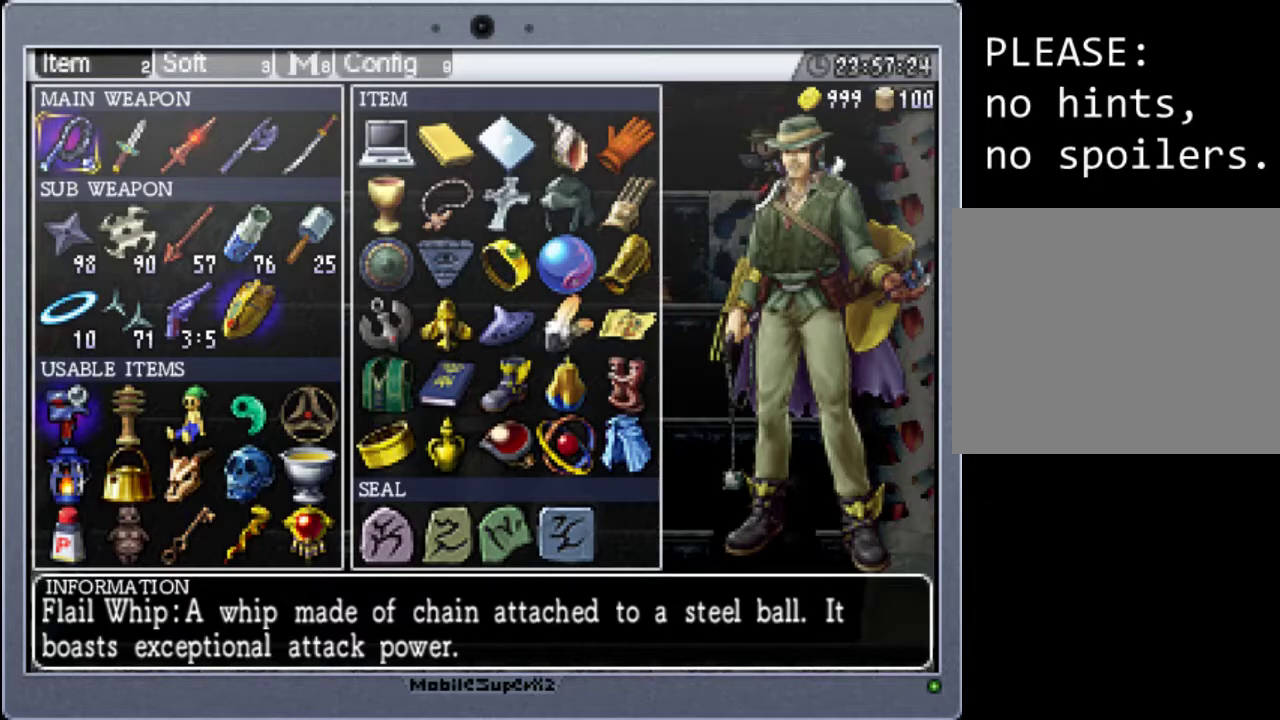
{"buttons": [], "events": []}
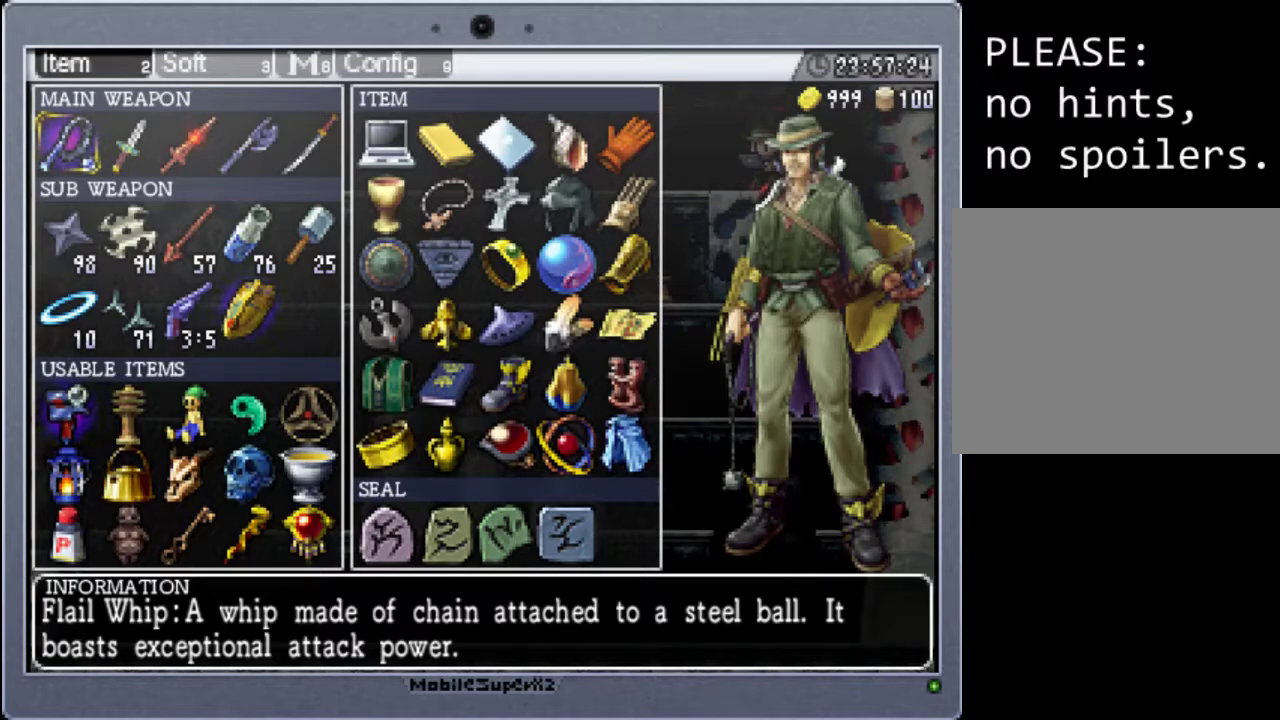
{"buttons": [], "events": []}
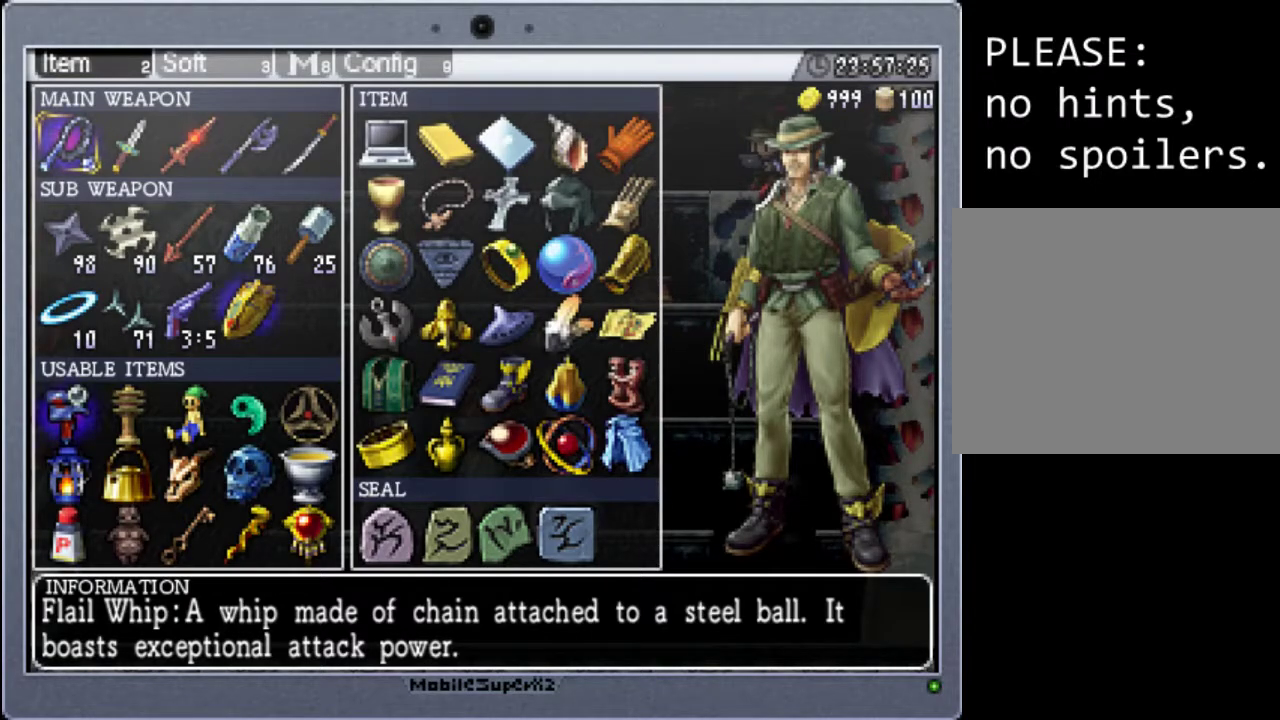
{"buttons": [], "events": []}
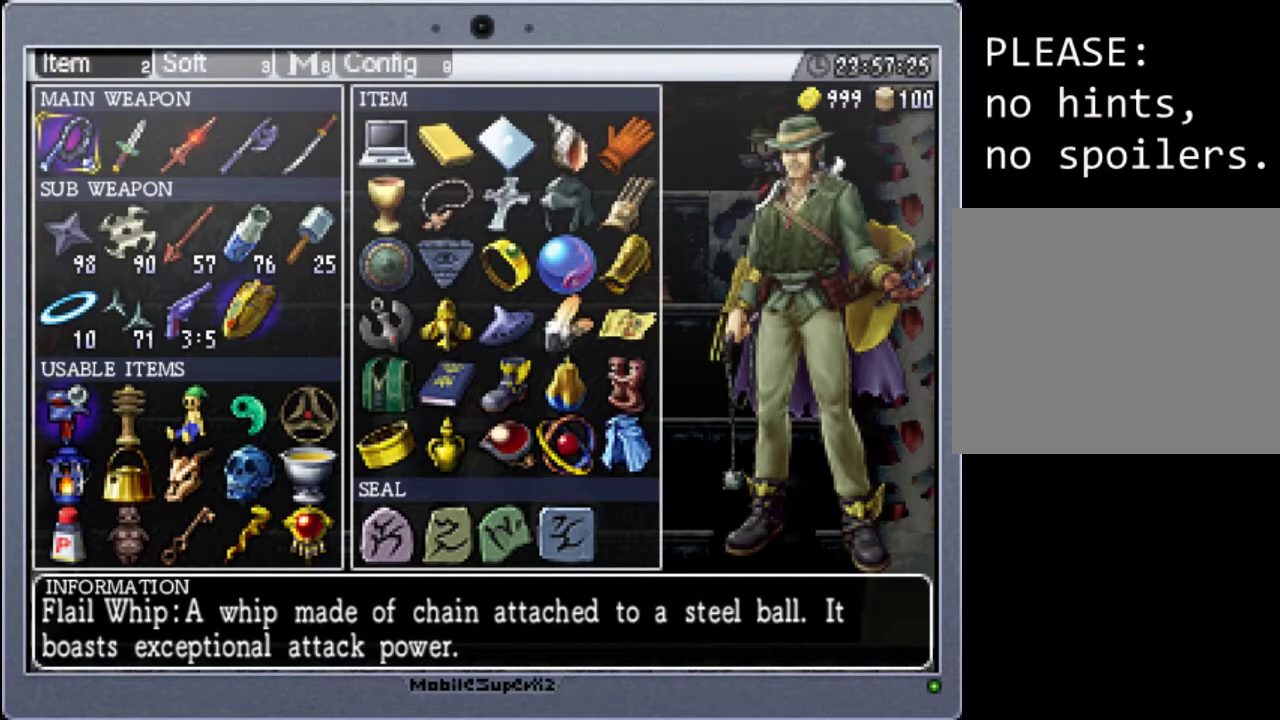
{"buttons": [], "events": []}
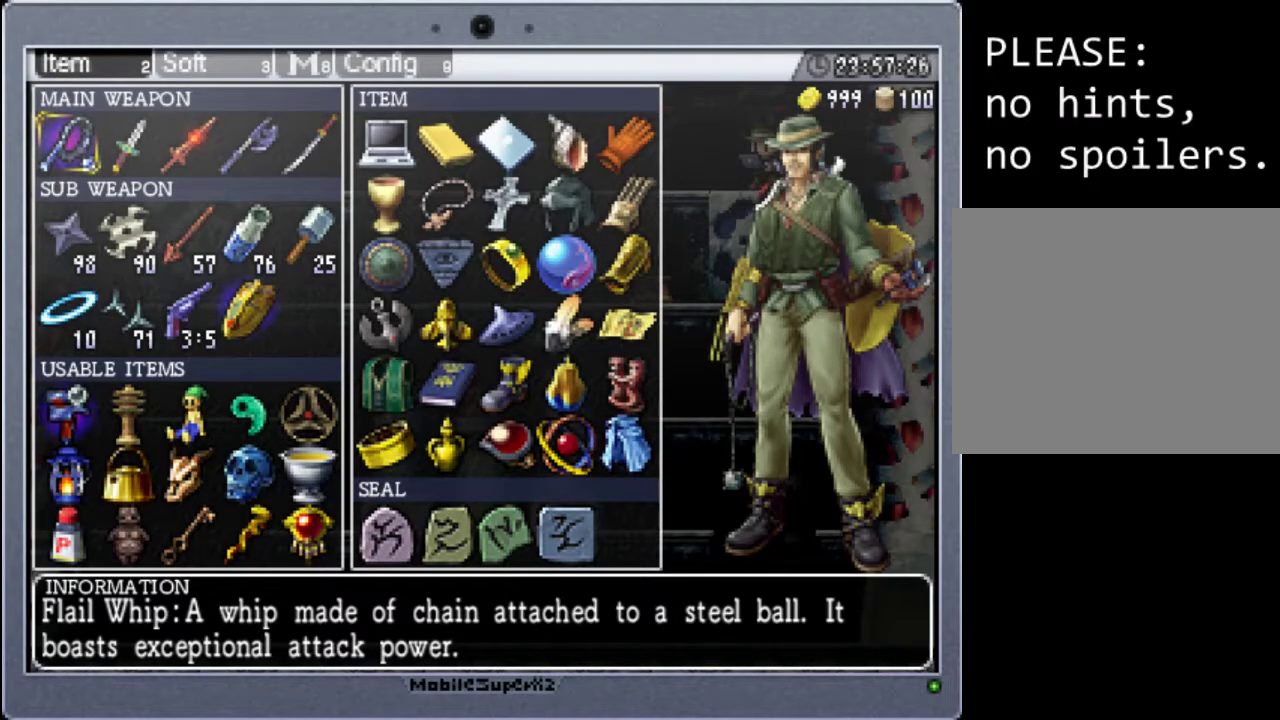
{"buttons": [], "events": []}
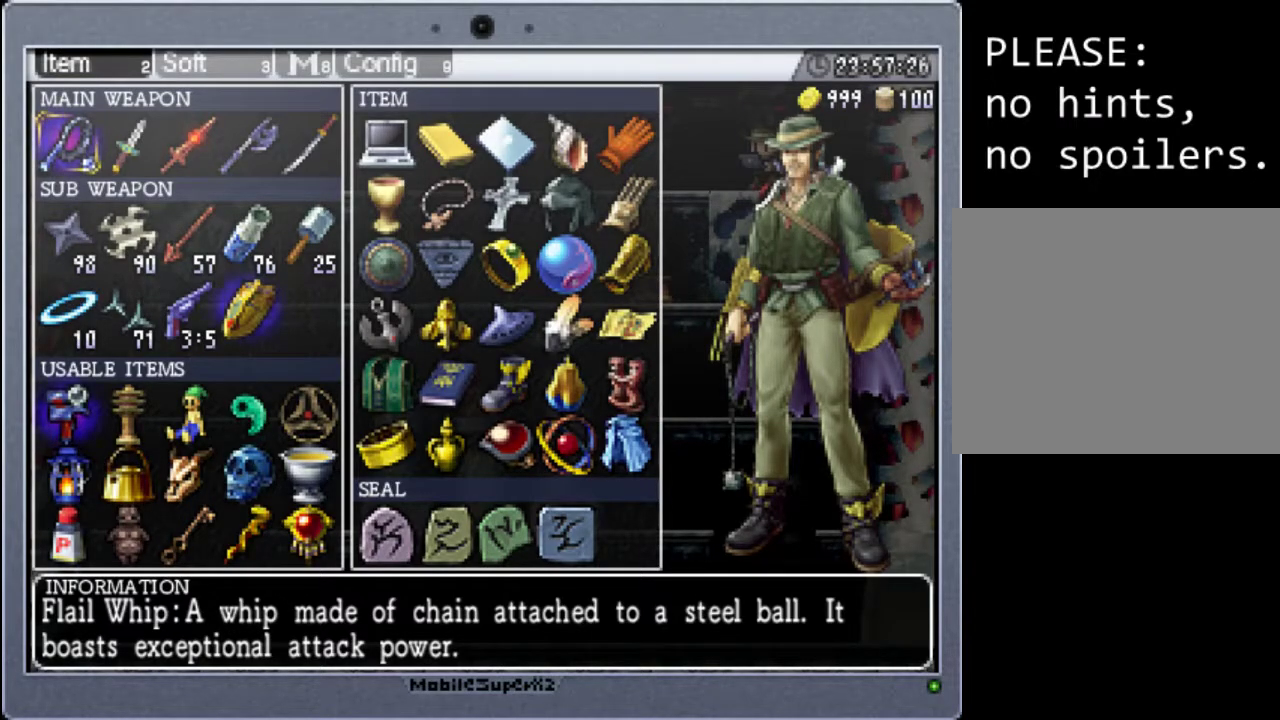
{"buttons": [], "events": []}
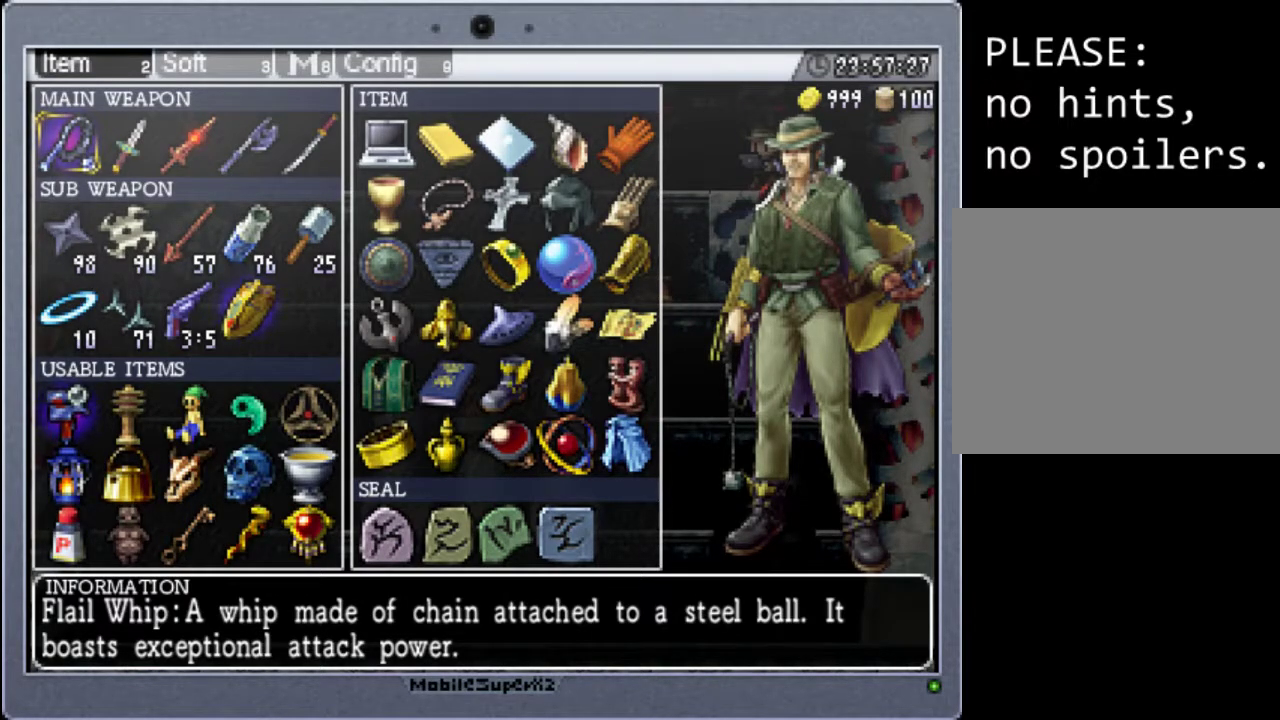
{"buttons": [], "events": [[133, "START", "down"], [333, "START", "up"]]}